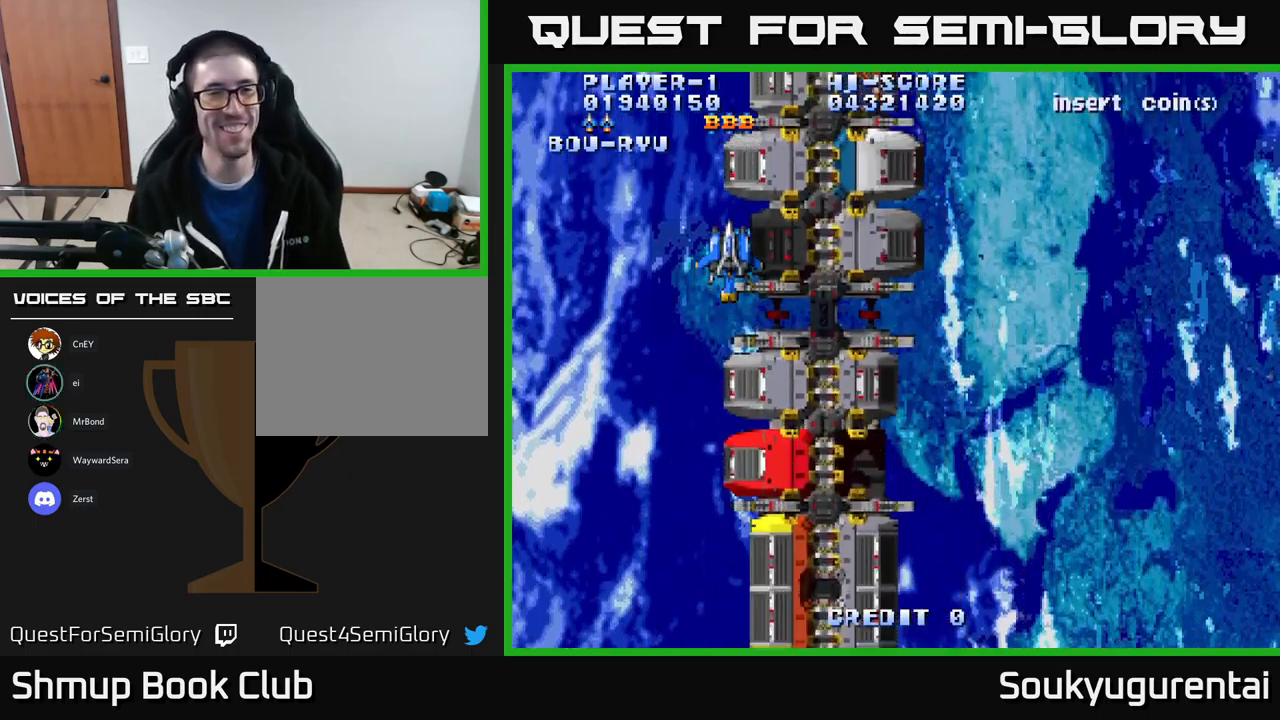
Gameplay with a controller (Xbox layout); each line is a JSON object with the inputs held at the frame after it. "events" lists button and stick changes between this image and that frame as [ms after this image, input, new state], when the widget could be followed in between.
{"buttons": ["DPAD_DOWN"], "left_stick": "center", "right_stick": "center", "events": [[483, "DPAD_DOWN", "down"]]}
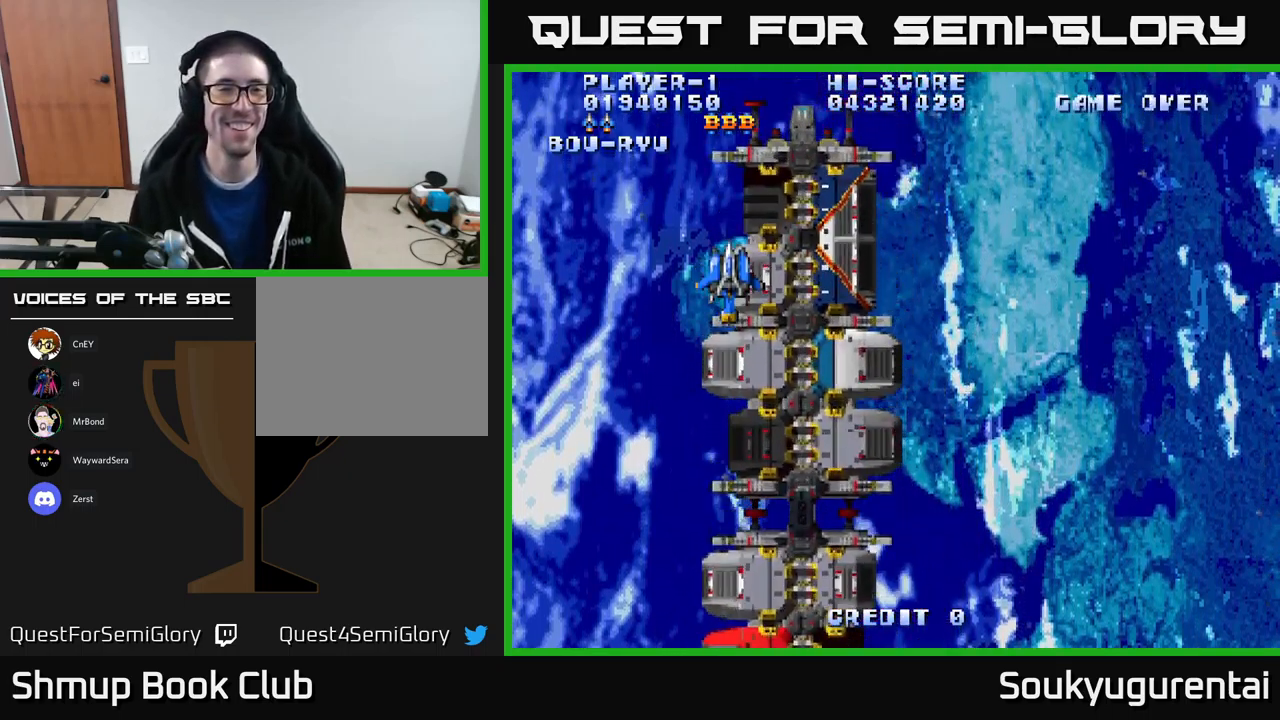
{"buttons": ["A", "DPAD_DOWN", "DPAD_RIGHT"], "left_stick": "center", "right_stick": "center", "events": [[50, "A", "down"], [167, "A", "up"], [267, "A", "down"], [350, "A", "up"], [350, "DPAD_RIGHT", "down"], [467, "A", "down"]]}
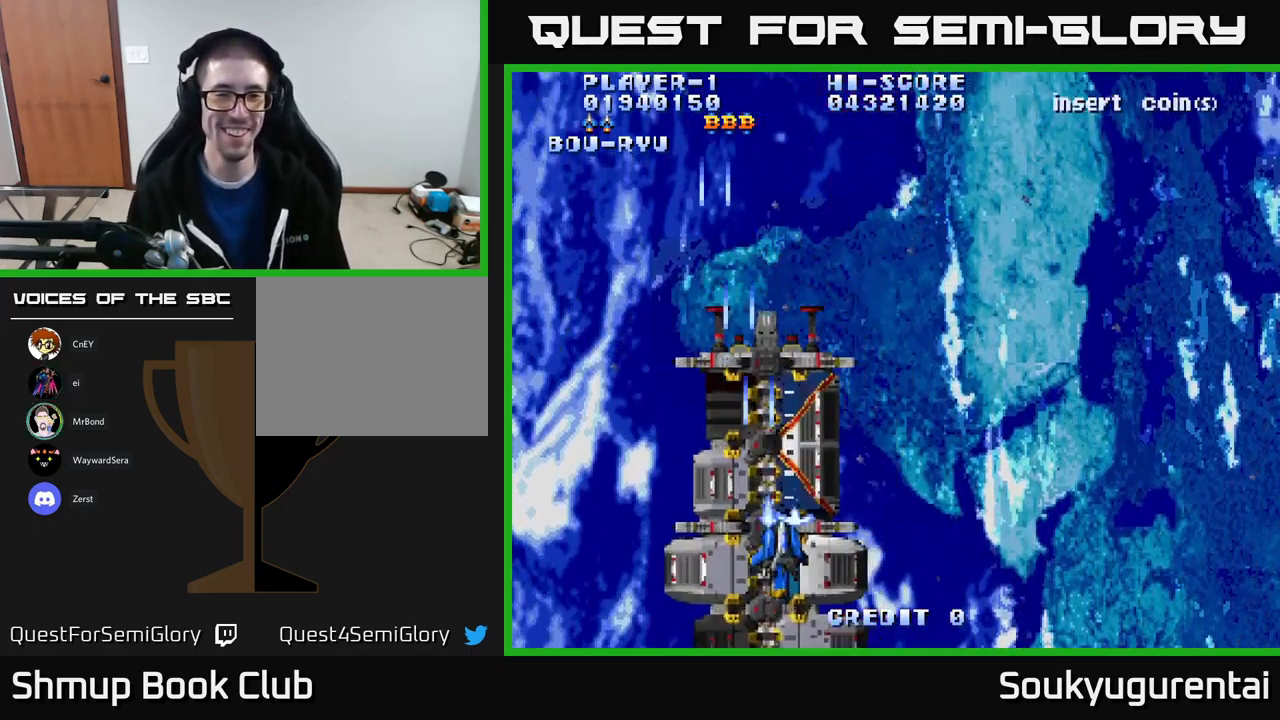
{"buttons": ["A", "DPAD_RIGHT"], "left_stick": "center", "right_stick": "center", "events": [[33, "A", "up"], [50, "DPAD_DOWN", "up"], [50, "DPAD_RIGHT", "up"], [117, "A", "down"], [500, "DPAD_RIGHT", "down"]]}
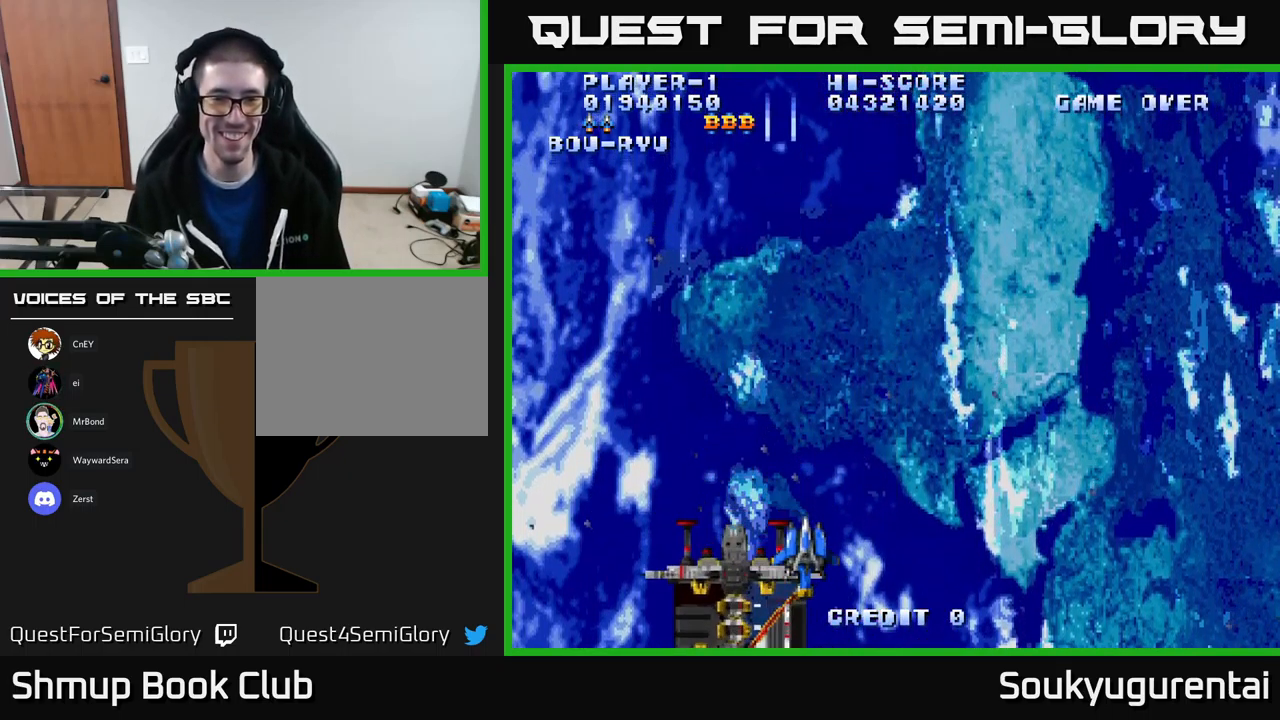
{"buttons": ["A", "DPAD_UP", "DPAD_LEFT"], "left_stick": "center", "right_stick": "center", "events": [[117, "DPAD_RIGHT", "up"], [150, "DPAD_LEFT", "down"], [350, "DPAD_UP", "down"]]}
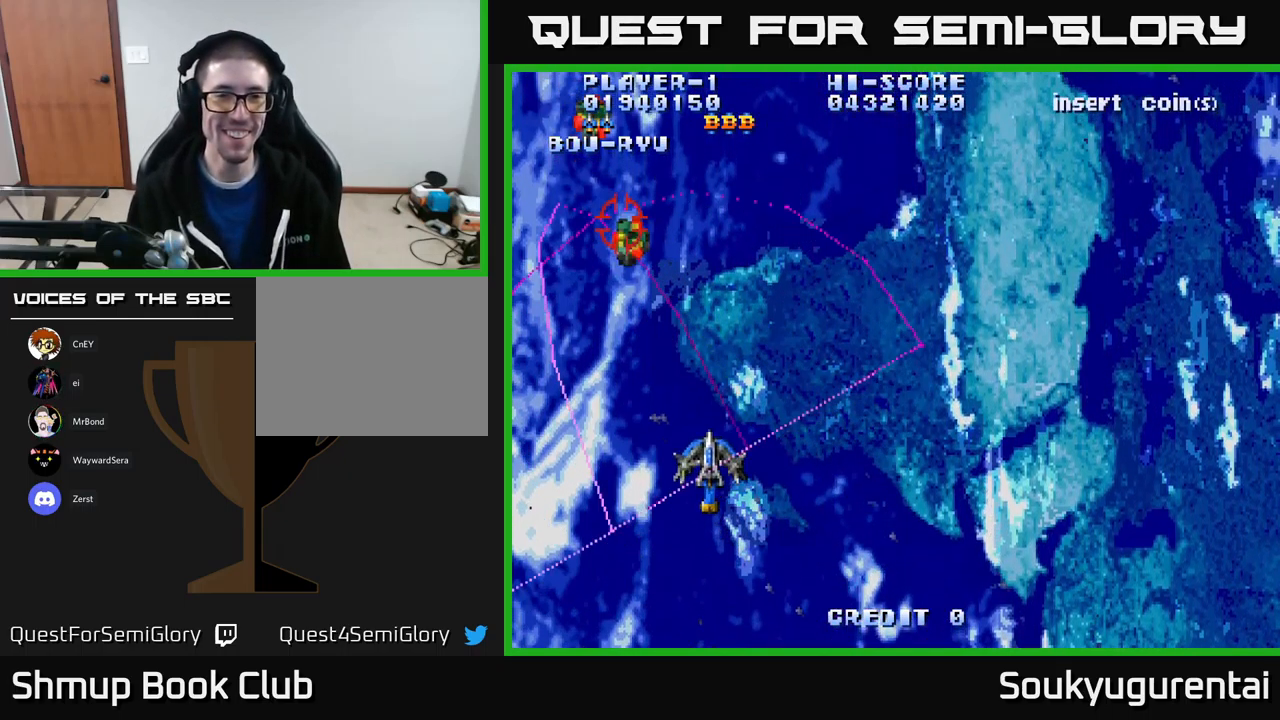
{"buttons": ["A", "DPAD_UP", "DPAD_RIGHT"], "left_stick": "center", "right_stick": "center", "events": [[33, "DPAD_LEFT", "up"], [150, "DPAD_RIGHT", "down"]]}
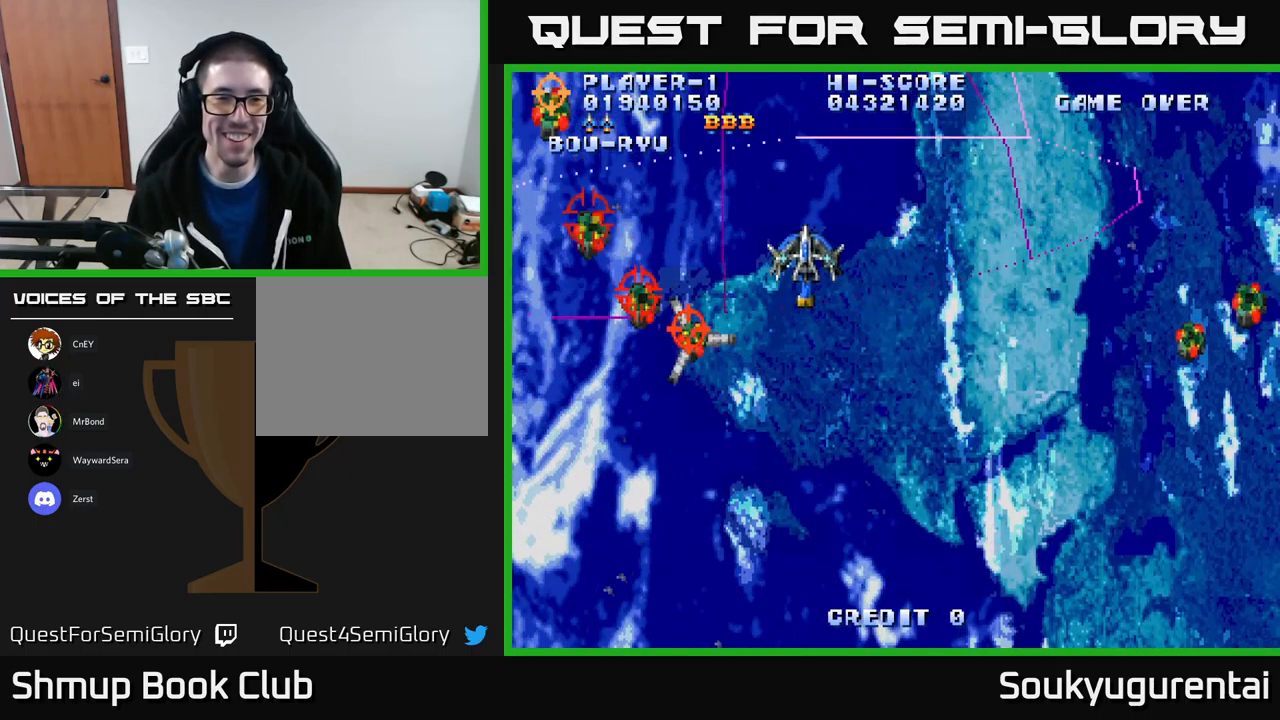
{"buttons": ["A", "DPAD_DOWN"], "left_stick": "center", "right_stick": "center", "events": [[466, "DPAD_DOWN", "down"], [466, "DPAD_RIGHT", "up"], [466, "DPAD_UP", "up"]]}
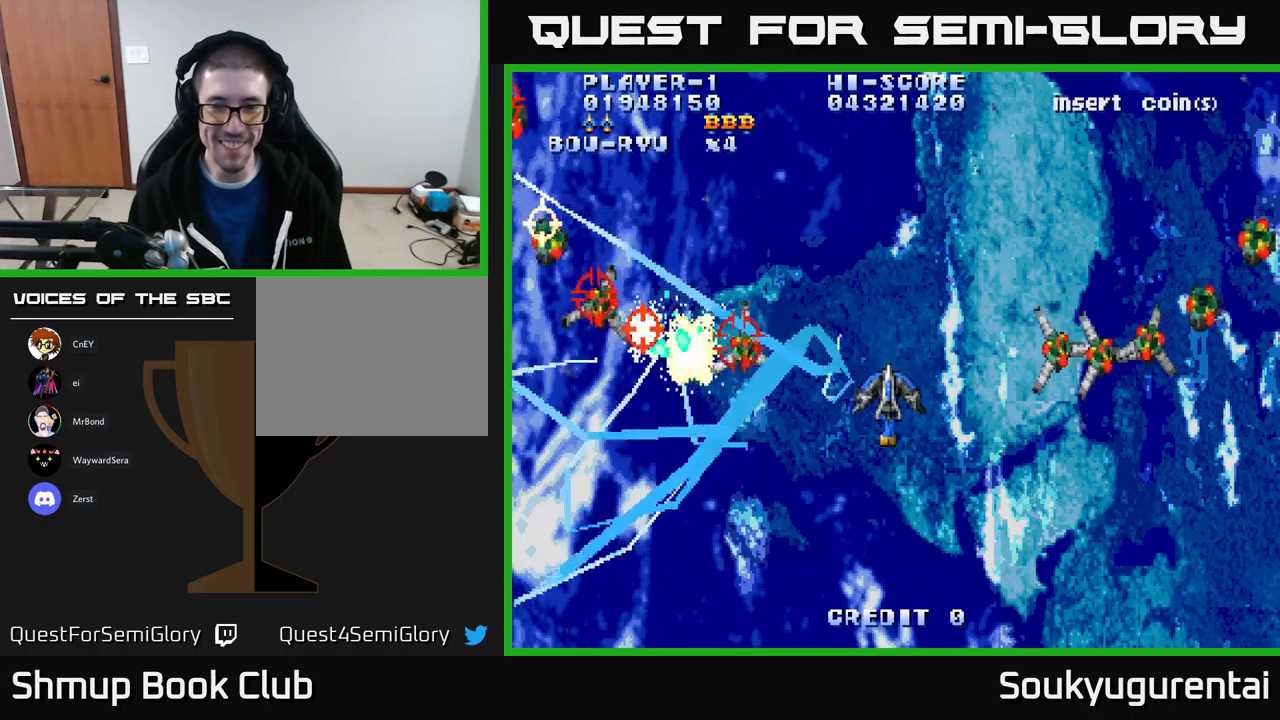
{"buttons": ["A", "DPAD_UP", "DPAD_RIGHT"], "left_stick": "center", "right_stick": "center", "events": [[200, "DPAD_RIGHT", "down"], [350, "DPAD_DOWN", "up"], [483, "DPAD_UP", "down"]]}
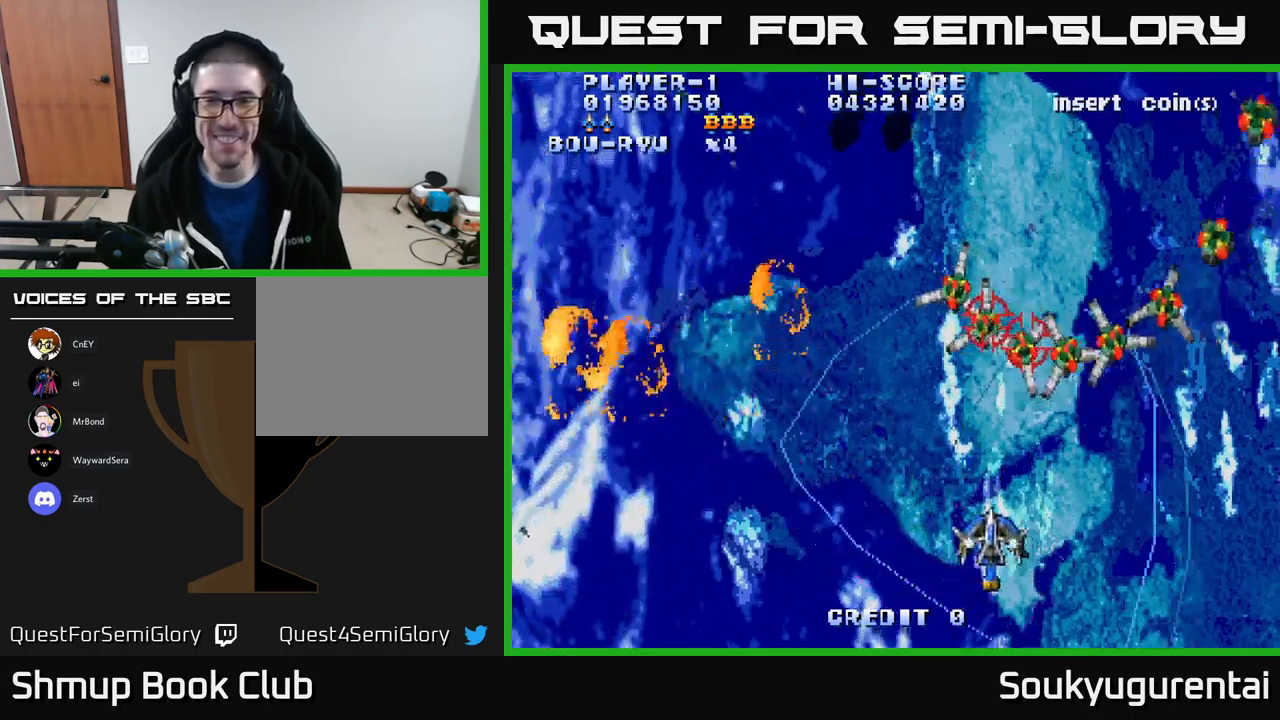
{"buttons": ["A", "DPAD_DOWN", "DPAD_RIGHT"], "left_stick": "center", "right_stick": "center", "events": [[267, "DPAD_UP", "up"], [300, "DPAD_DOWN", "down"]]}
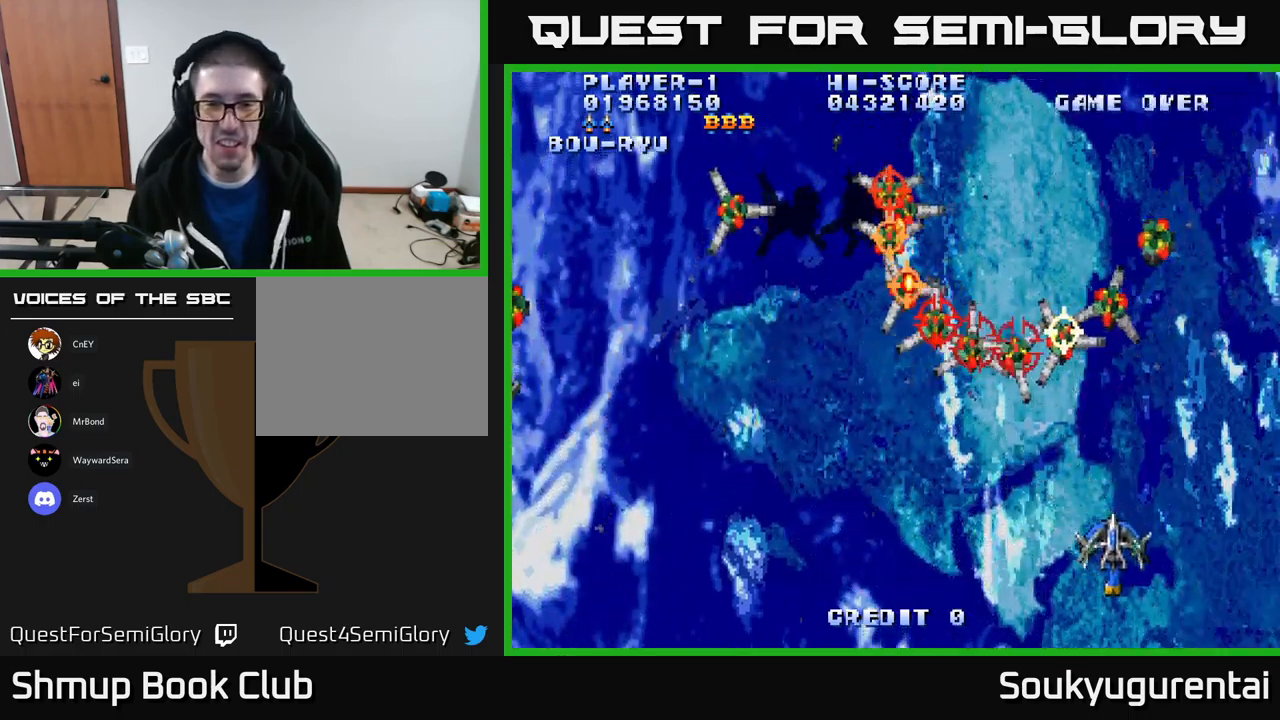
{"buttons": ["A", "DPAD_LEFT"], "left_stick": "center", "right_stick": "center", "events": [[33, "DPAD_RIGHT", "up"], [67, "A", "up"], [100, "DPAD_LEFT", "down"], [133, "A", "down"], [467, "DPAD_DOWN", "up"]]}
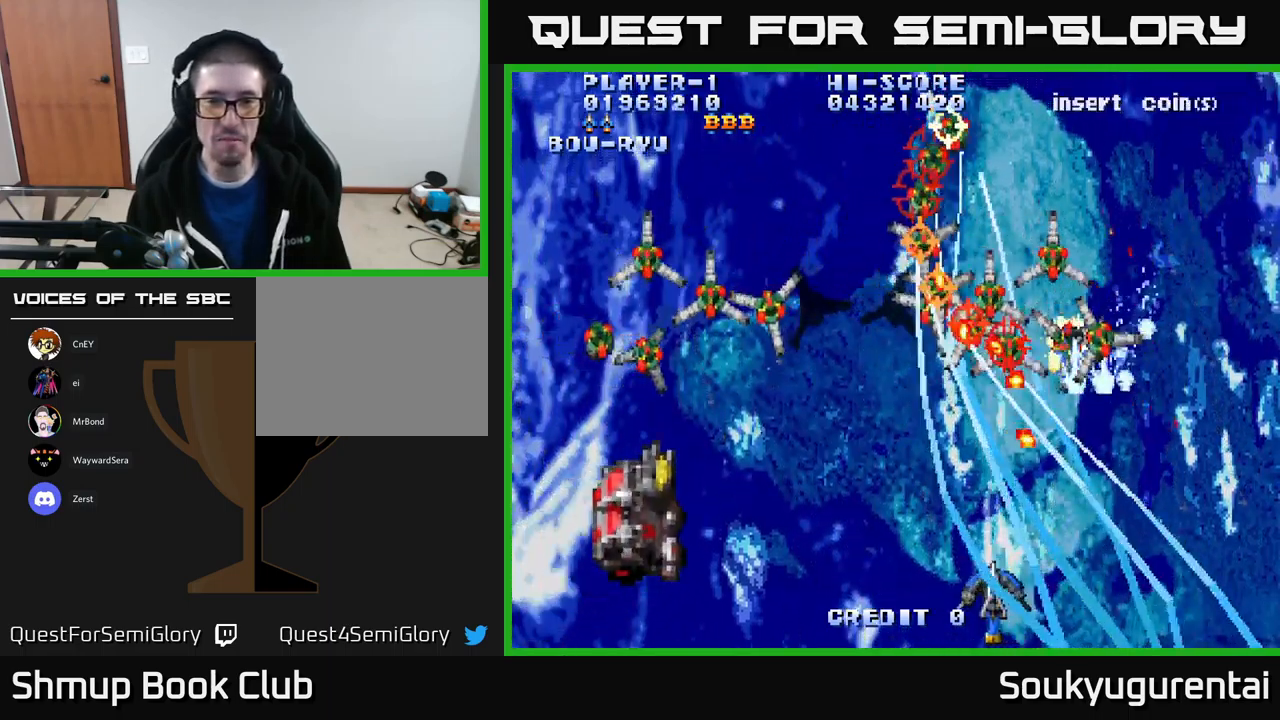
{"buttons": ["A", "DPAD_UP", "DPAD_LEFT"], "left_stick": "center", "right_stick": "center", "events": [[350, "DPAD_UP", "down"]]}
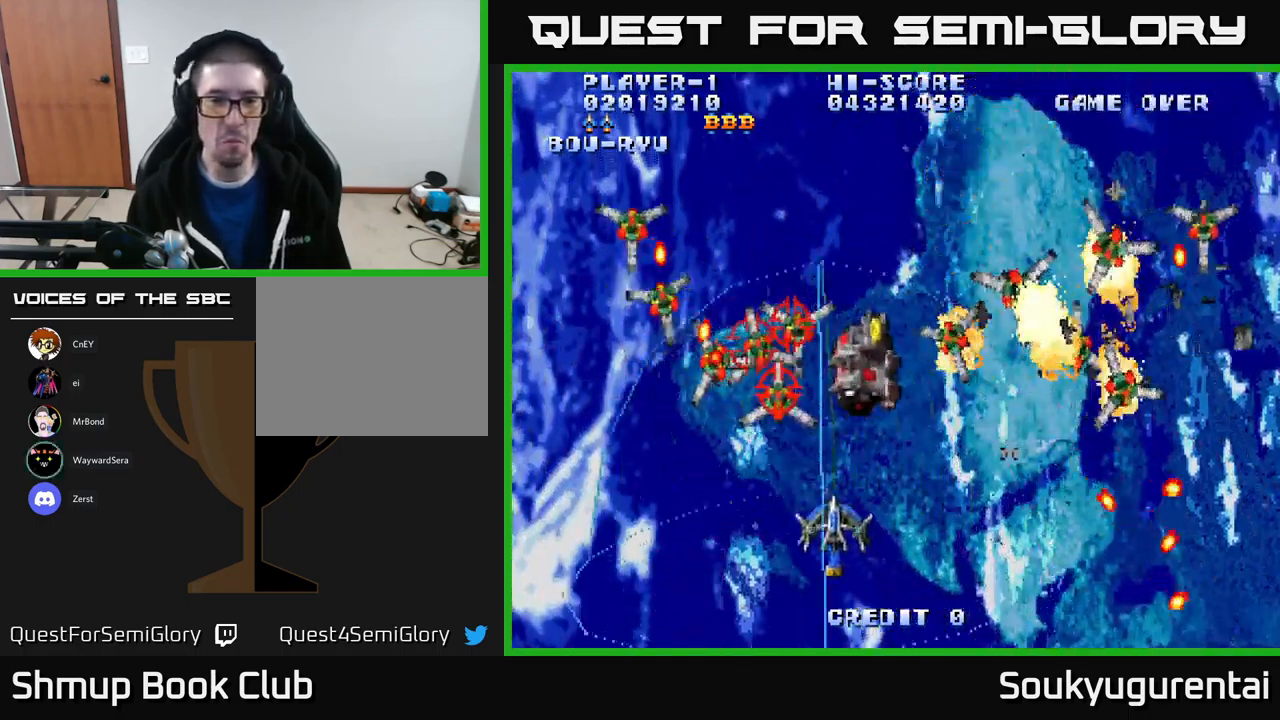
{"buttons": ["DPAD_RIGHT"], "left_stick": "center", "right_stick": "center", "events": [[150, "DPAD_LEFT", "up"], [167, "DPAD_RIGHT", "down"], [183, "DPAD_UP", "up"], [300, "DPAD_UP", "down"], [417, "DPAD_RIGHT", "up"], [483, "DPAD_RIGHT", "down"], [483, "DPAD_UP", "up"], [500, "A", "up"]]}
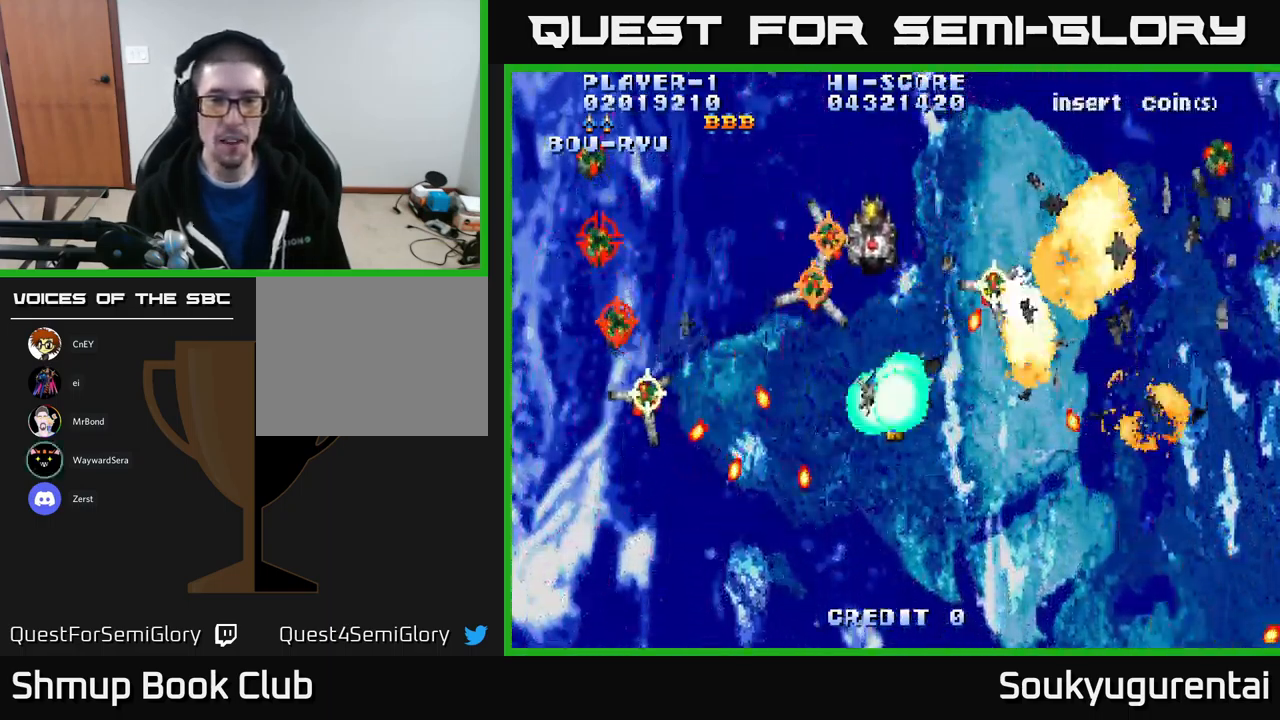
{"buttons": ["A", "DPAD_RIGHT"], "left_stick": "center", "right_stick": "center"}
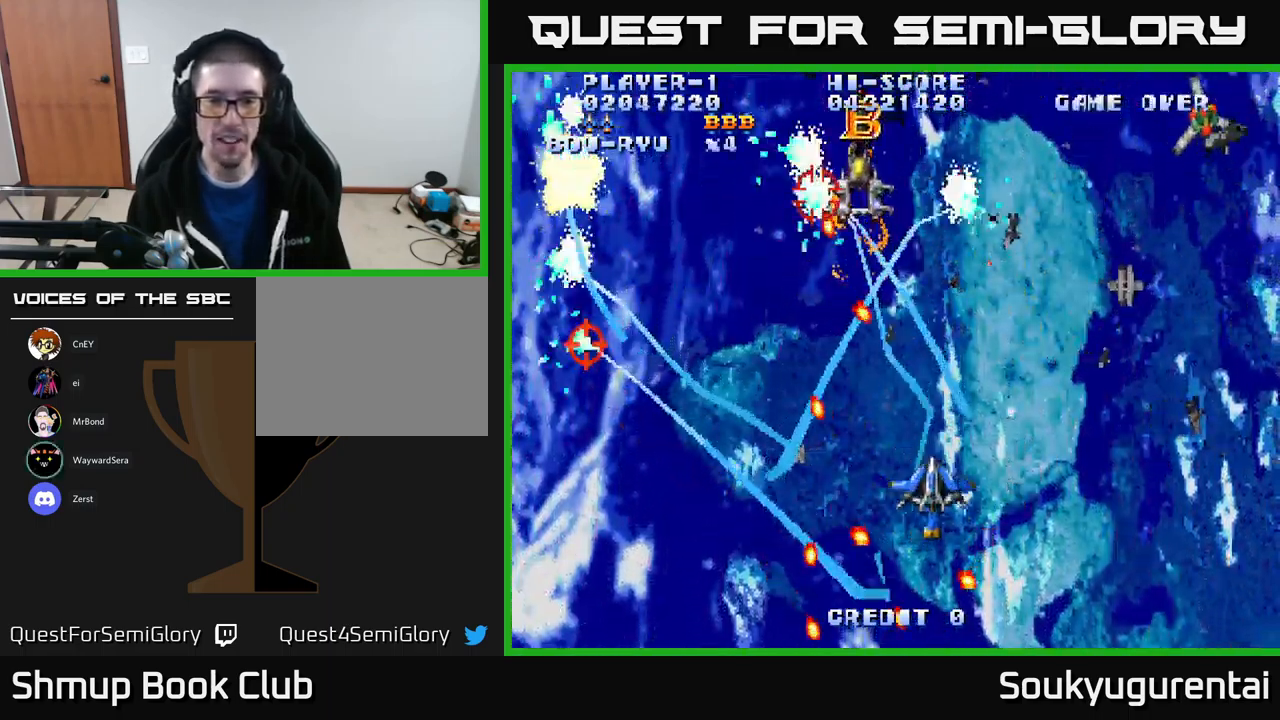
{"buttons": ["A", "DPAD_UP"], "left_stick": "center", "right_stick": "center", "events": [[183, "DPAD_UP", "down"], [433, "DPAD_RIGHT", "up"]]}
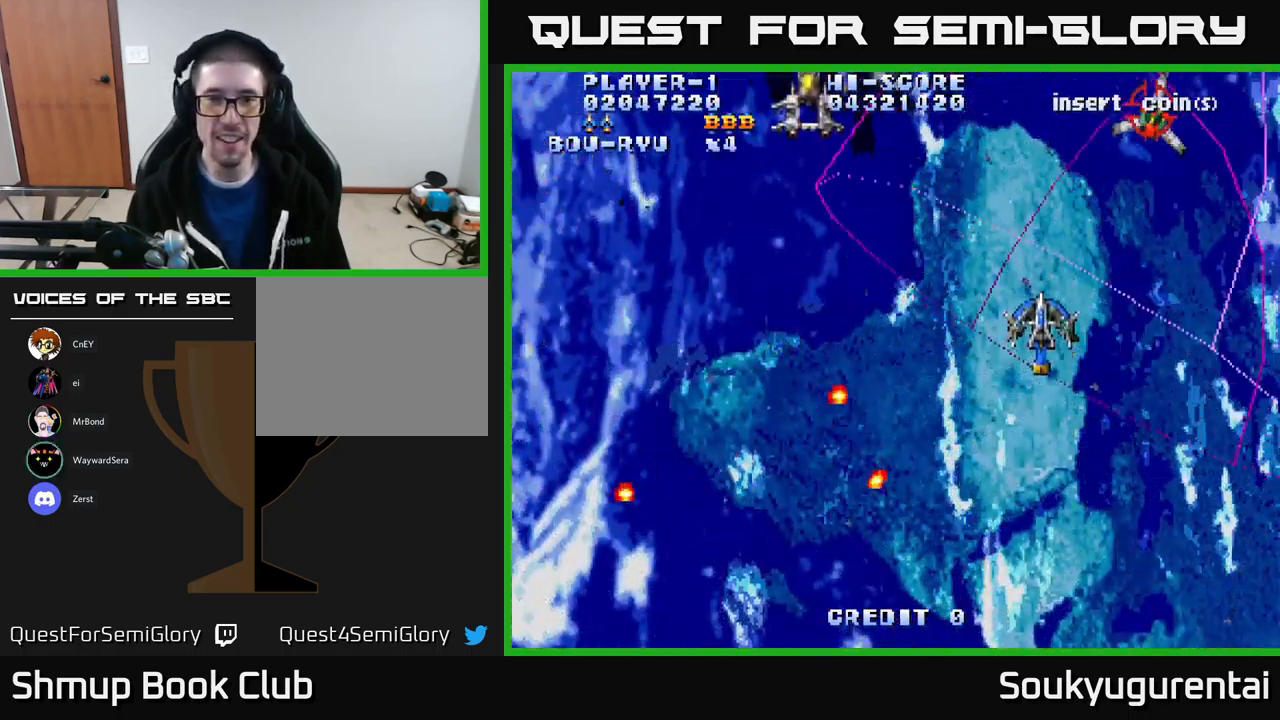
{"buttons": ["A", "DPAD_LEFT"], "left_stick": "center", "right_stick": "center", "events": [[100, "DPAD_LEFT", "down"], [483, "DPAD_UP", "up"]]}
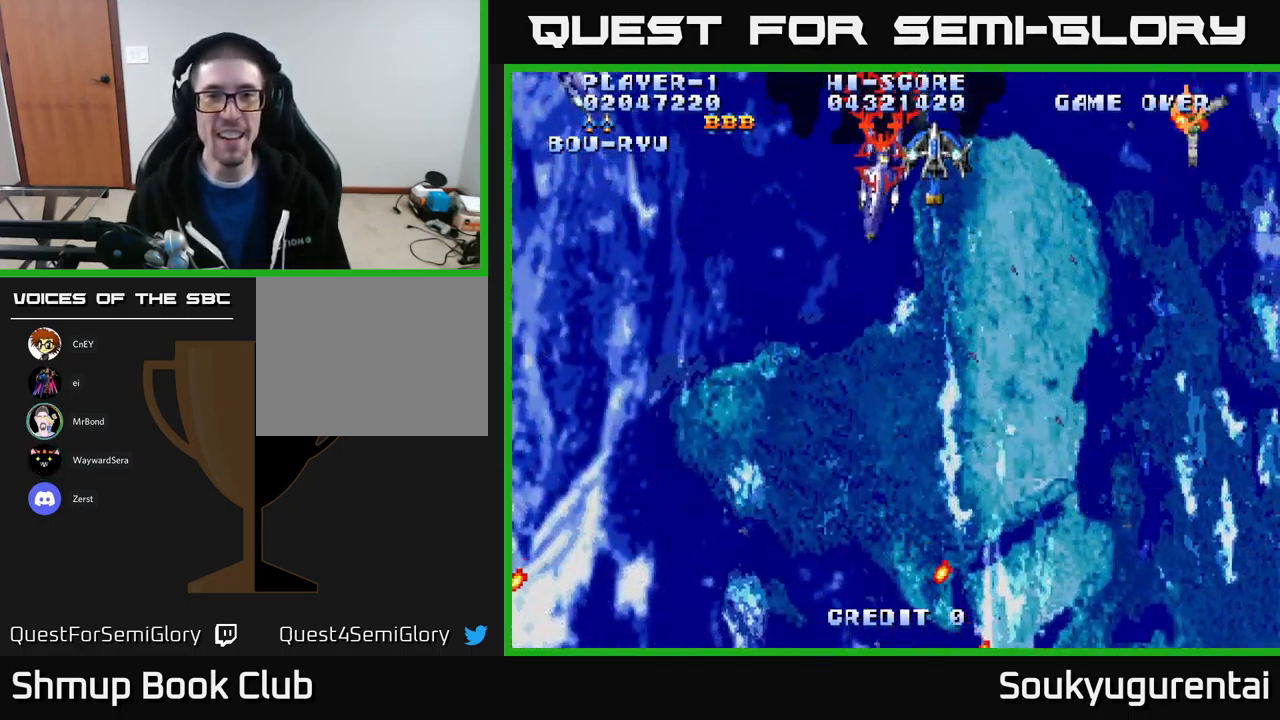
{"buttons": ["A", "DPAD_DOWN", "DPAD_LEFT"], "left_stick": "center", "right_stick": "center", "events": [[17, "A", "up"], [17, "DPAD_LEFT", "up"], [33, "DPAD_DOWN", "down"], [33, "DPAD_RIGHT", "down"], [67, "A", "down"], [100, "DPAD_DOWN", "up"], [167, "DPAD_DOWN", "down"], [333, "DPAD_RIGHT", "up"], [483, "DPAD_LEFT", "down"]]}